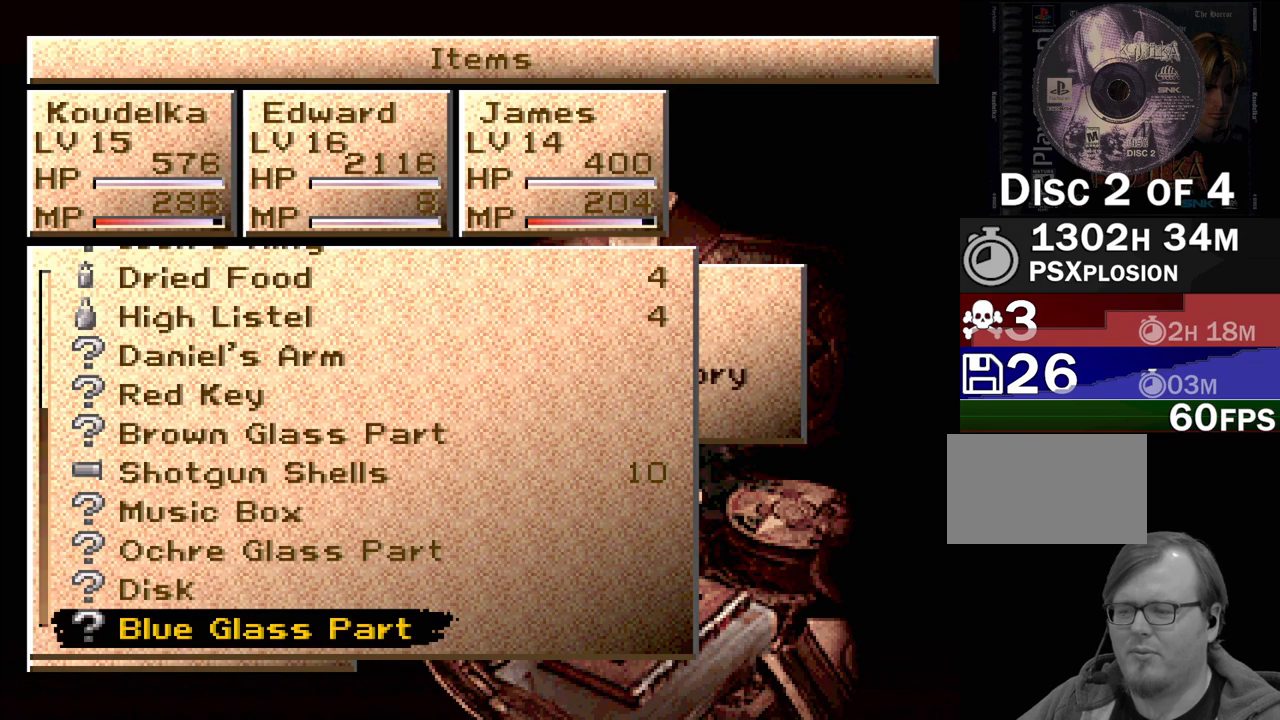
Gameplay with a controller (PlayStation layout); each line is a JSON object with the inputs held at the frame after it. "events" lists button and stick changes between this image and that frame as [ms after this image, input, new state], when the widget could be followed in between. Not read: L3 R3.
{"buttons": [], "events": [[17, "CIRCLE", "down"], [67, "CIRCLE", "up"], [183, "CIRCLE", "down"], [267, "CIRCLE", "up"]]}
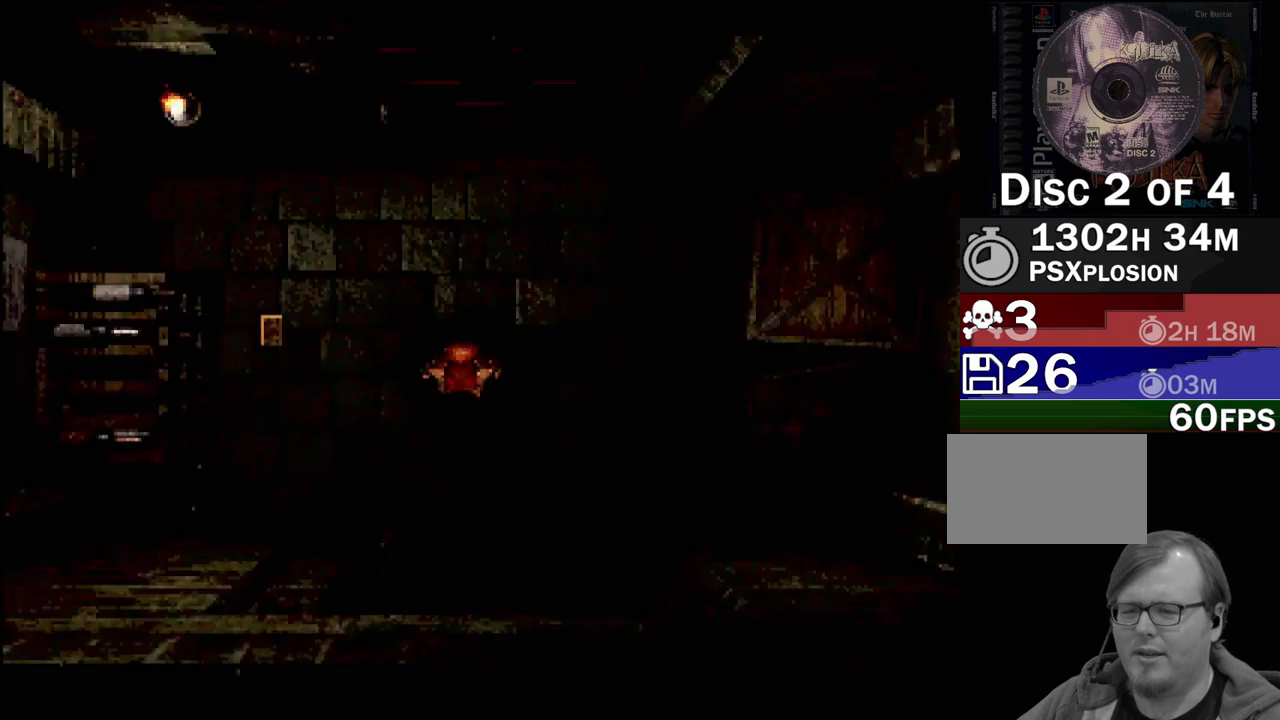
{"buttons": [], "events": []}
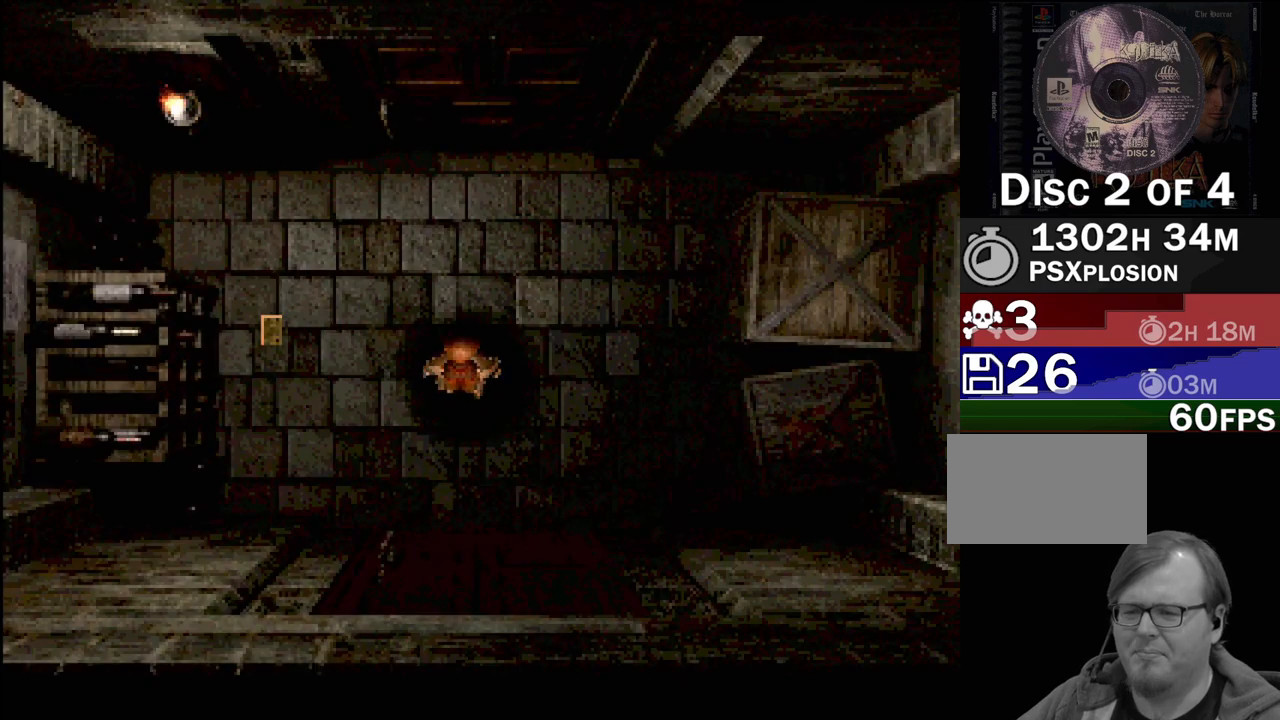
{"buttons": ["CROSS", "DPAD_DOWN"], "events": [[33, "DPAD_DOWN", "down"], [50, "CIRCLE", "down"], [367, "CIRCLE", "up"], [467, "CROSS", "down"]]}
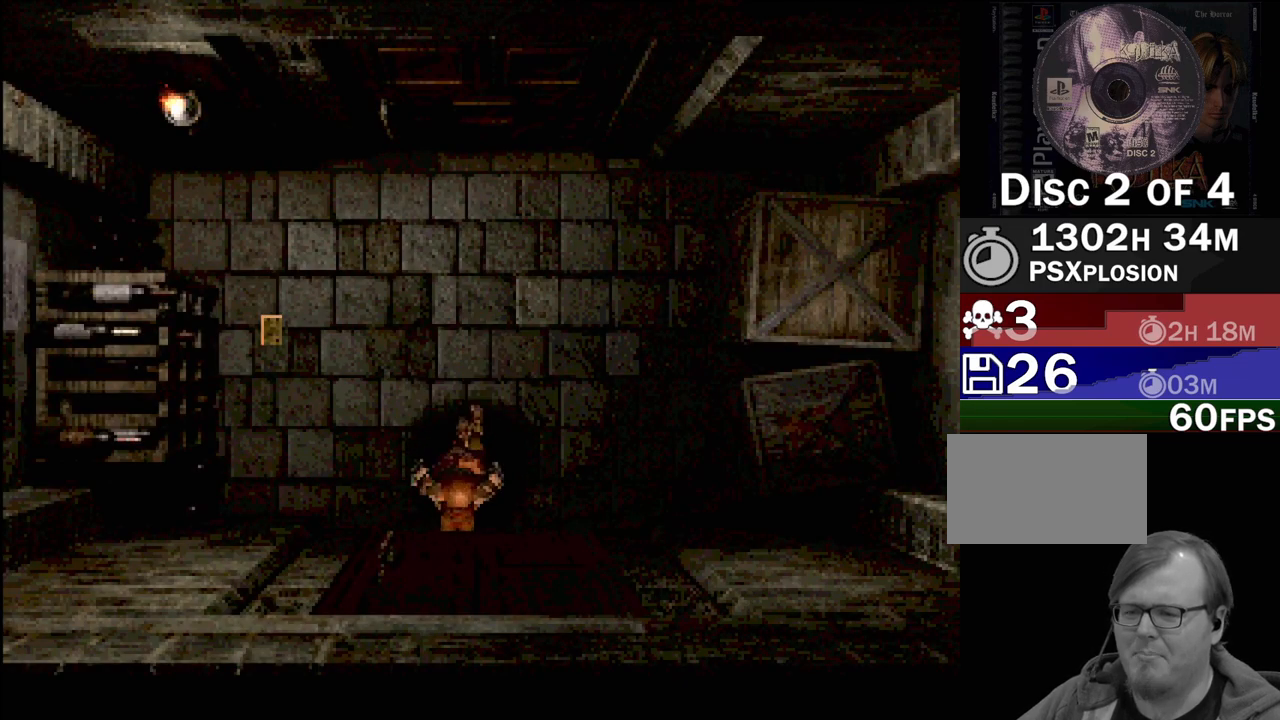
{"buttons": [], "events": [[100, "CROSS", "up"], [200, "DPAD_DOWN", "up"]]}
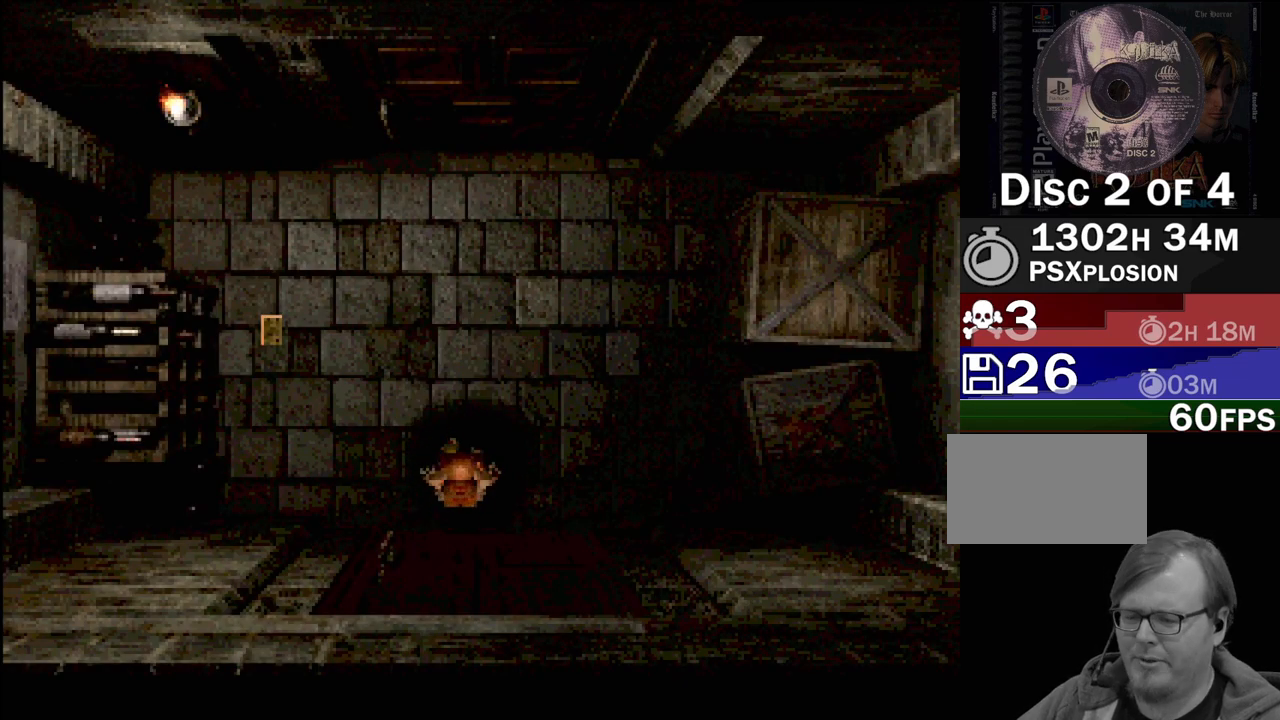
{"buttons": [], "events": []}
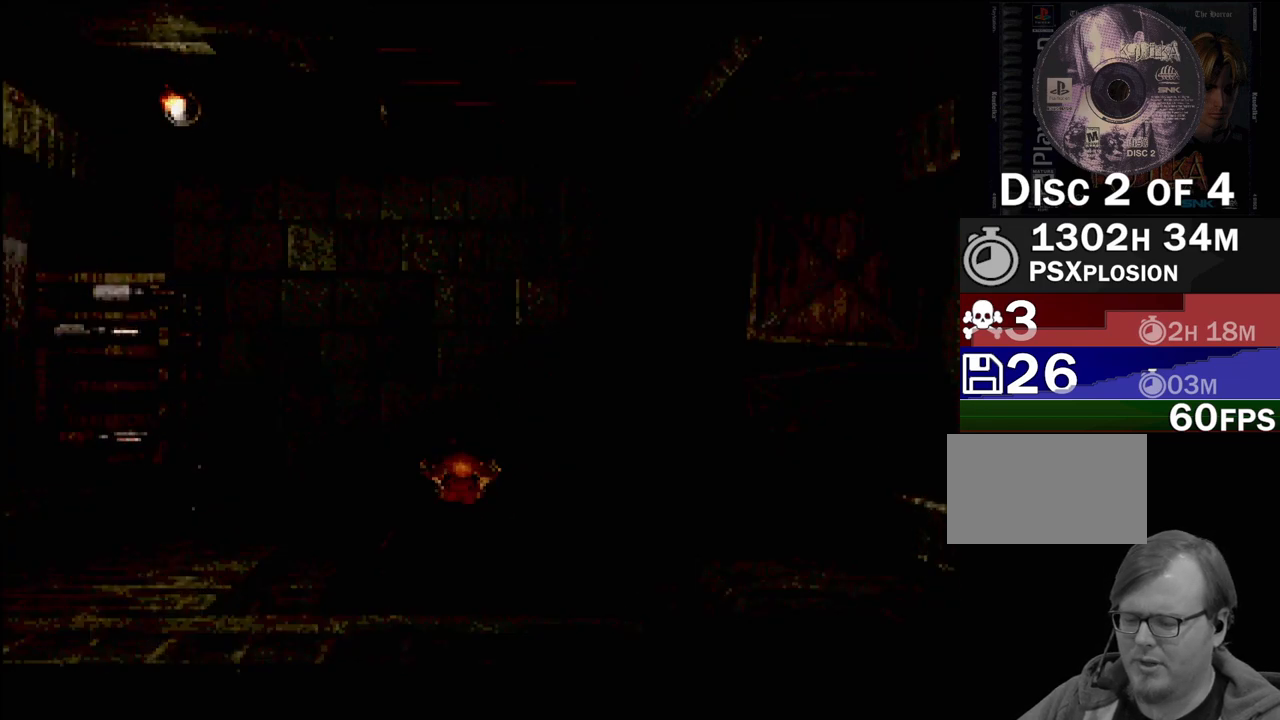
{"buttons": [], "events": []}
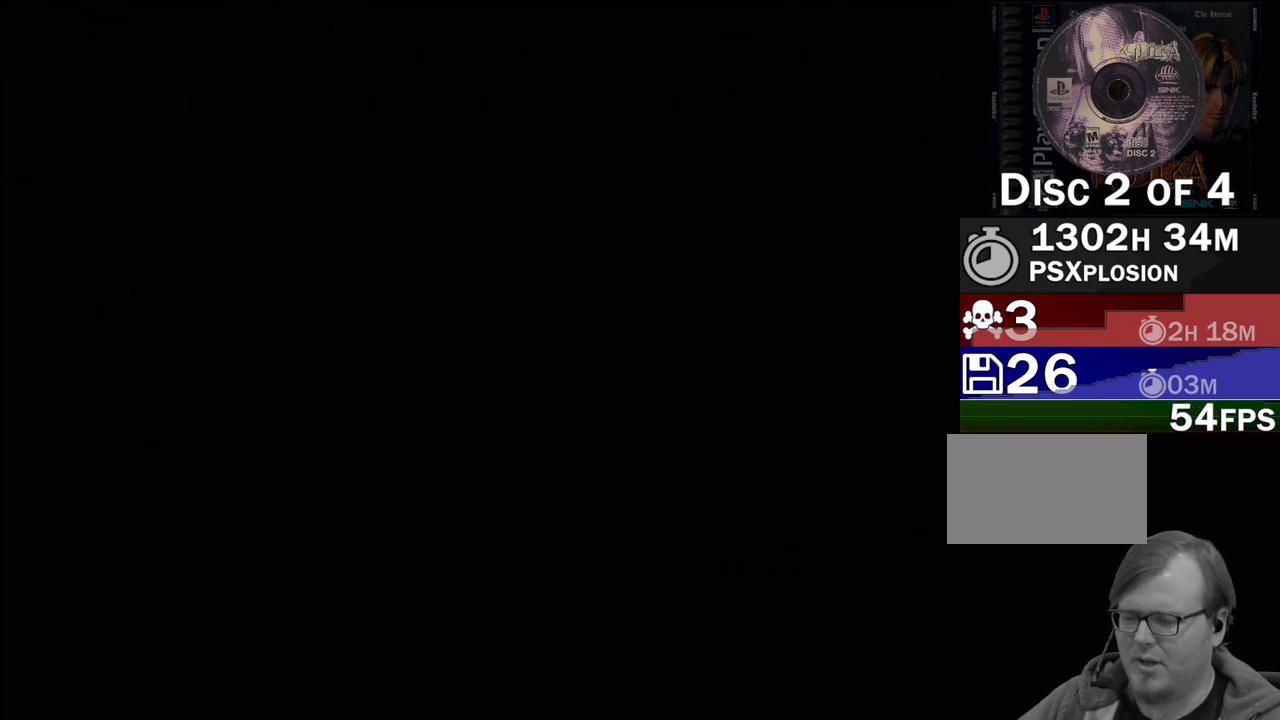
{"buttons": [], "events": []}
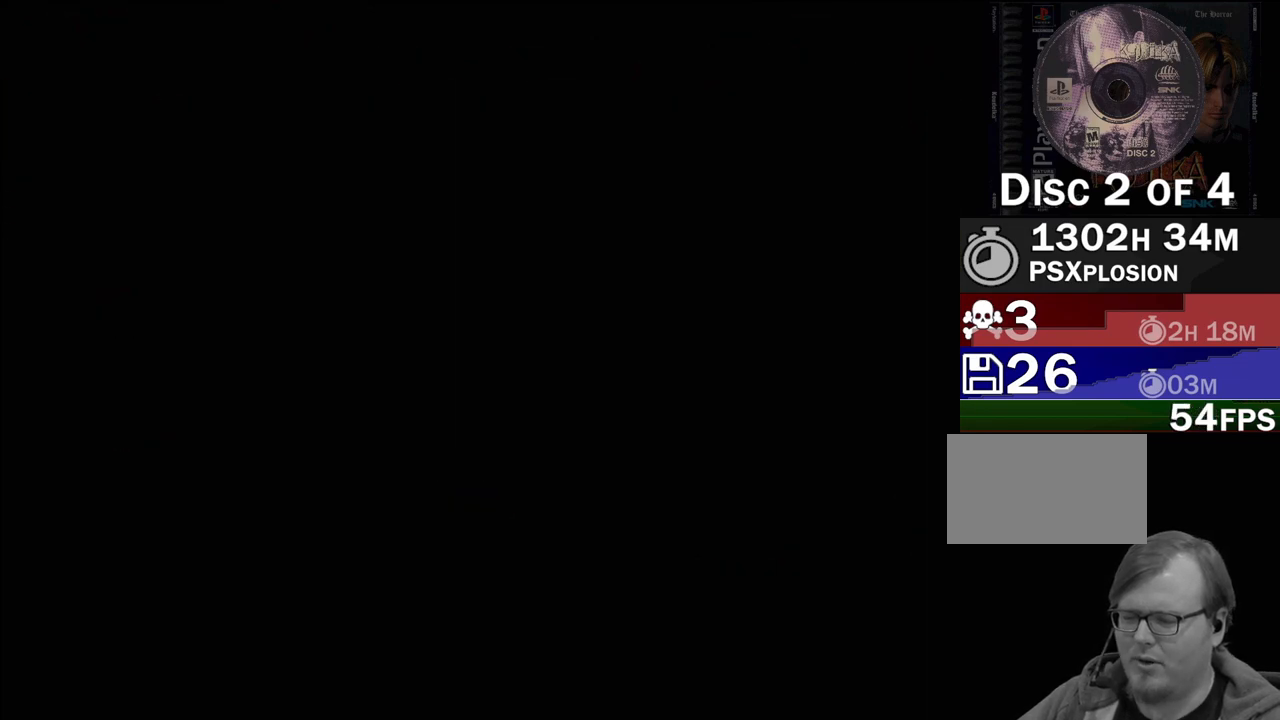
{"buttons": [], "events": []}
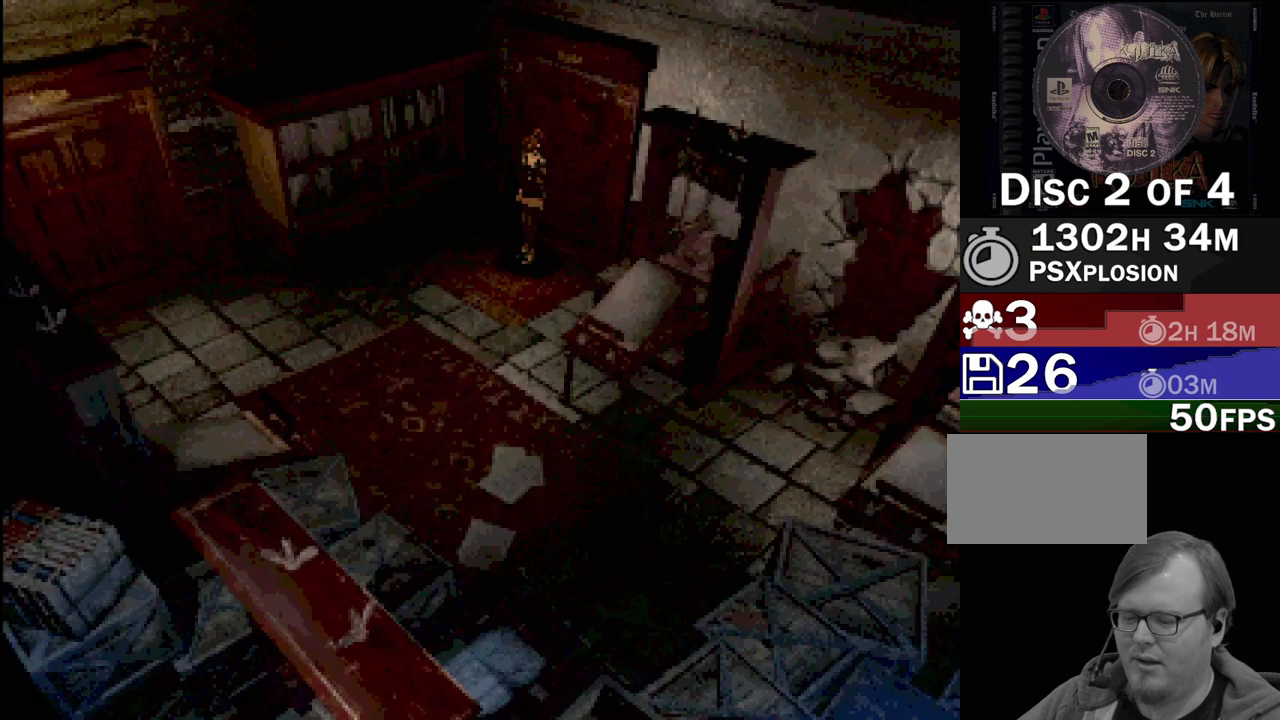
{"buttons": [], "events": []}
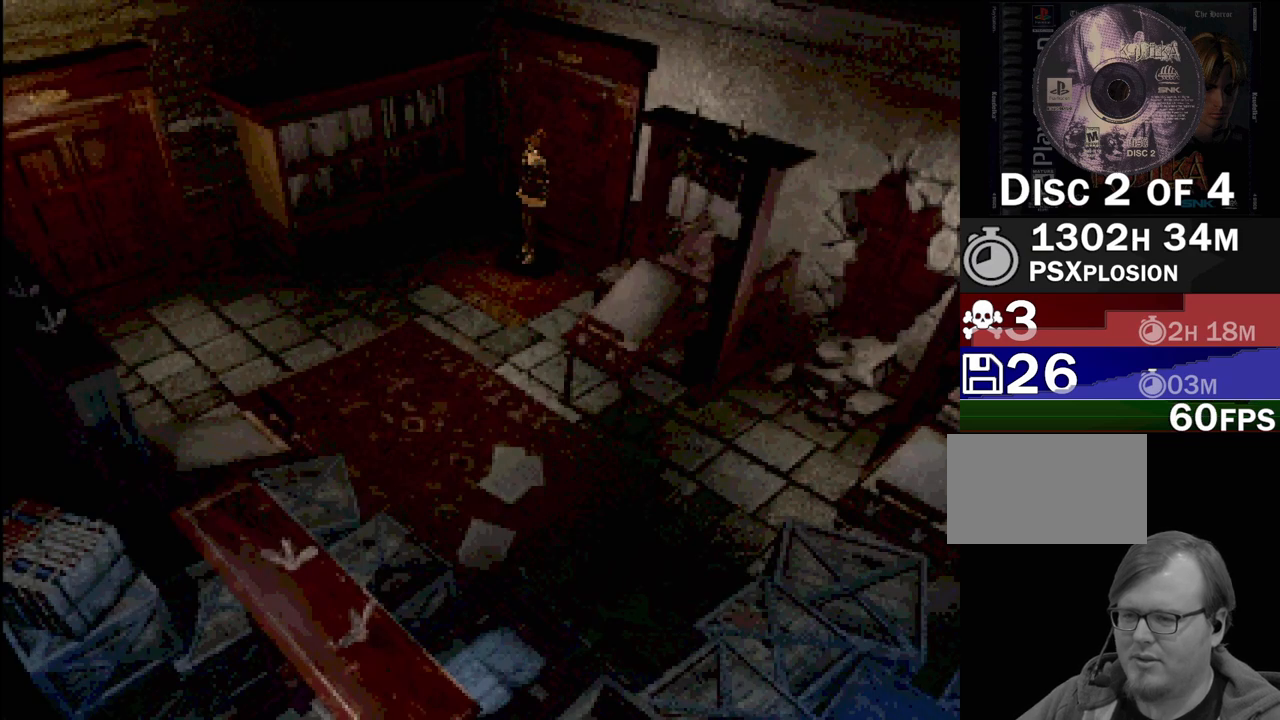
{"buttons": [], "events": []}
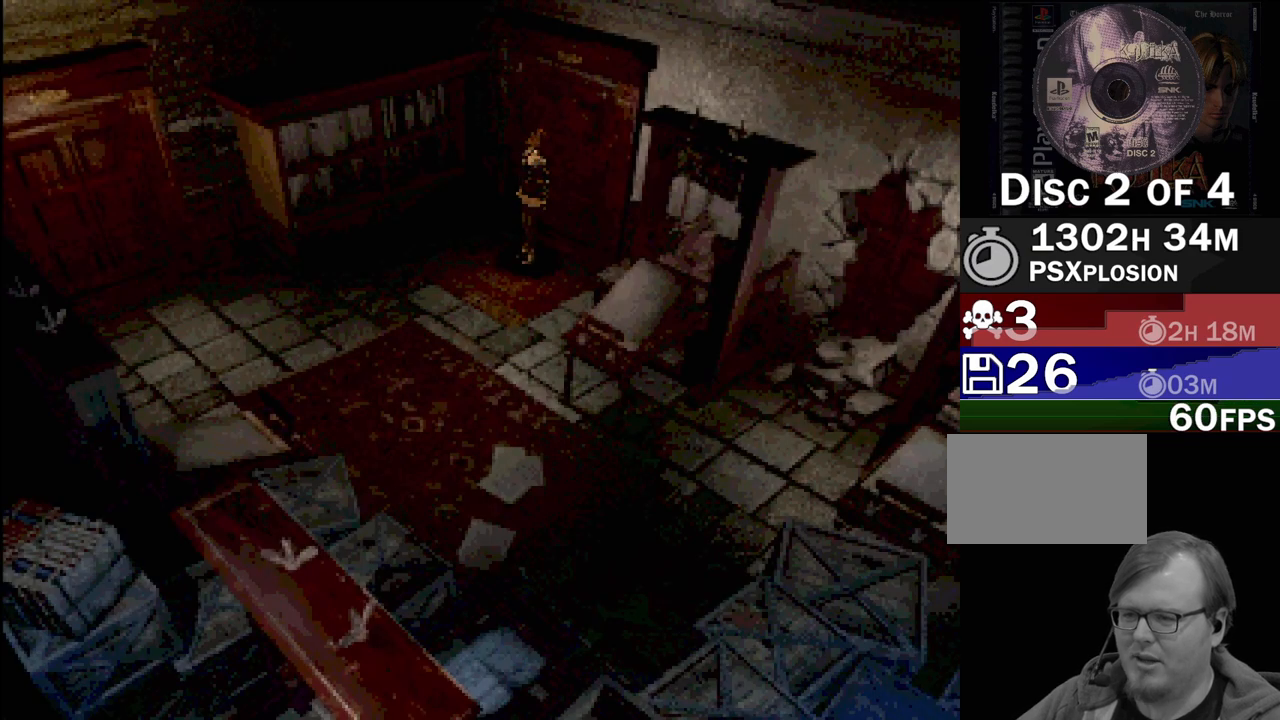
{"buttons": ["CIRCLE", "DPAD_LEFT"], "events": [[283, "CIRCLE", "down"], [333, "DPAD_LEFT", "down"]]}
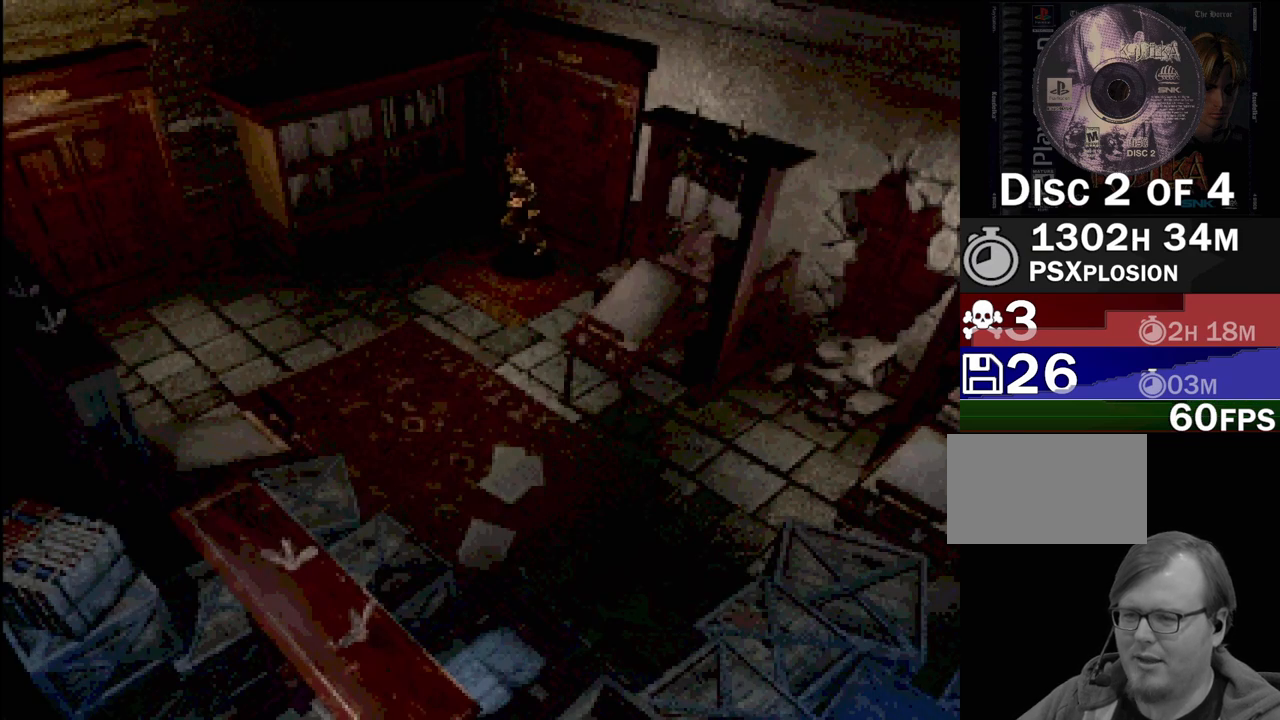
{"buttons": ["CIRCLE", "DPAD_LEFT"], "events": []}
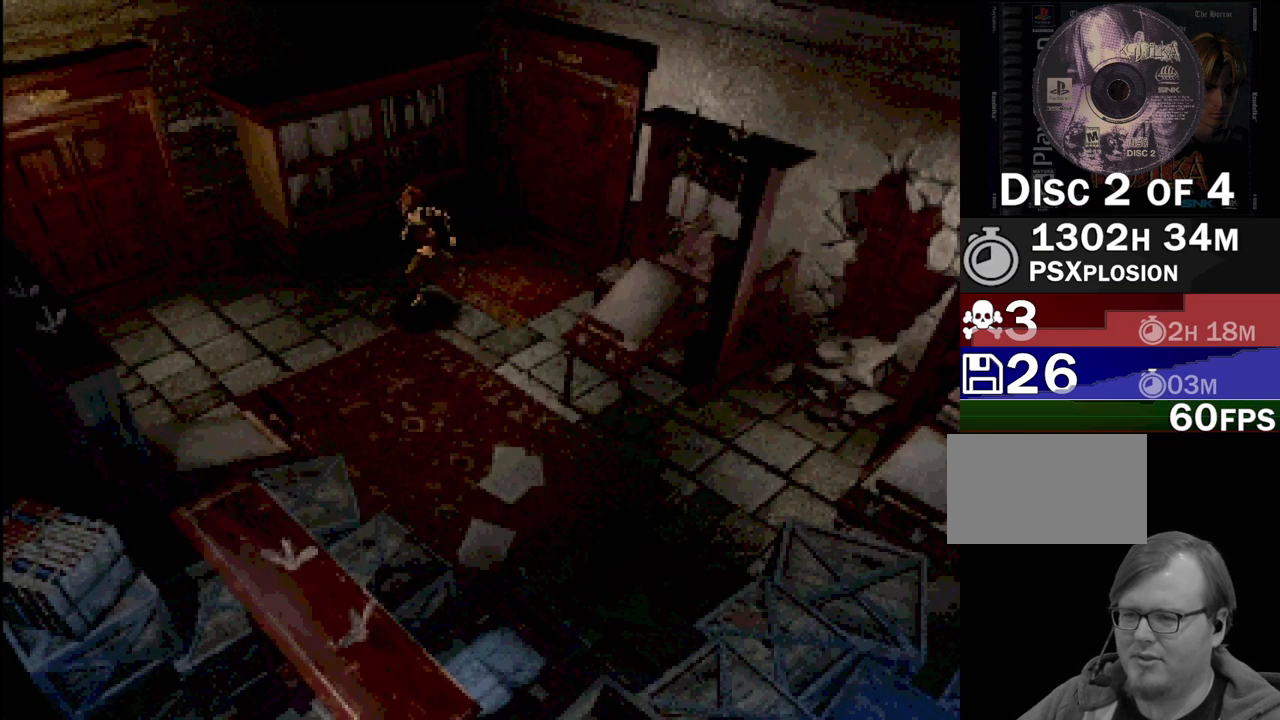
{"buttons": ["CIRCLE", "DPAD_LEFT"], "events": []}
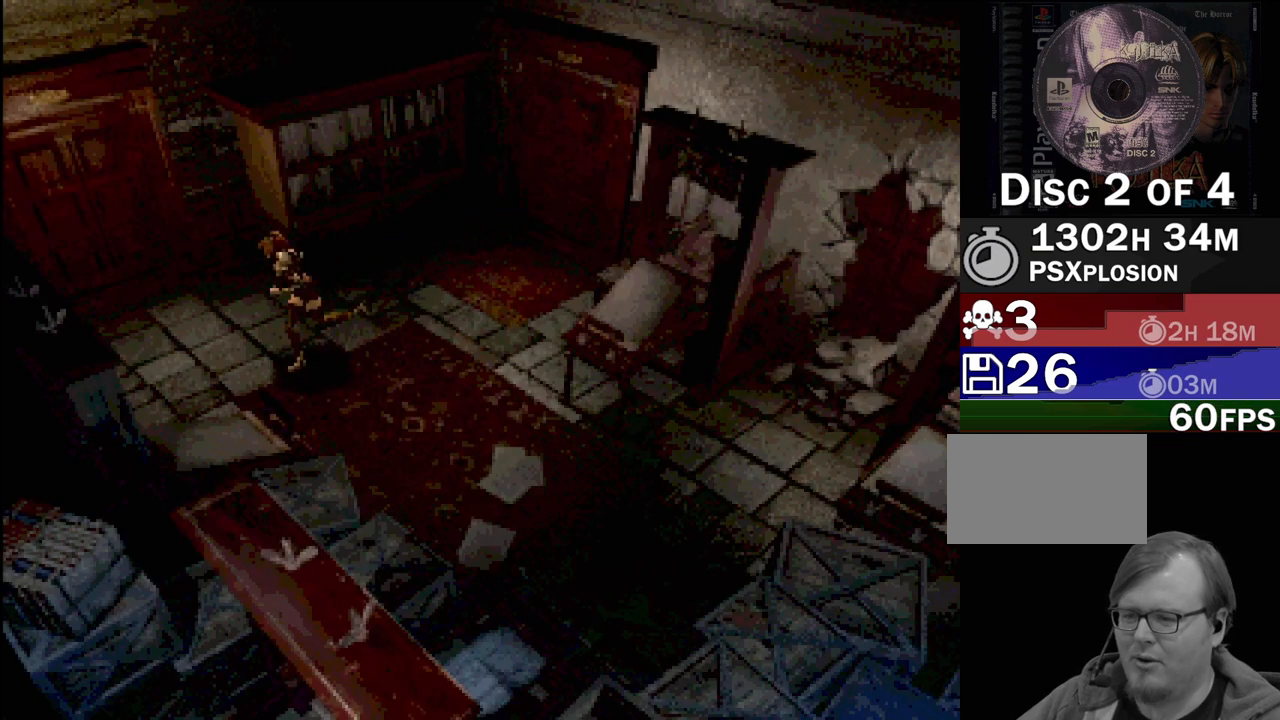
{"buttons": ["CIRCLE", "DPAD_UP"], "events": [[67, "DPAD_UP", "down"], [367, "DPAD_LEFT", "up"]]}
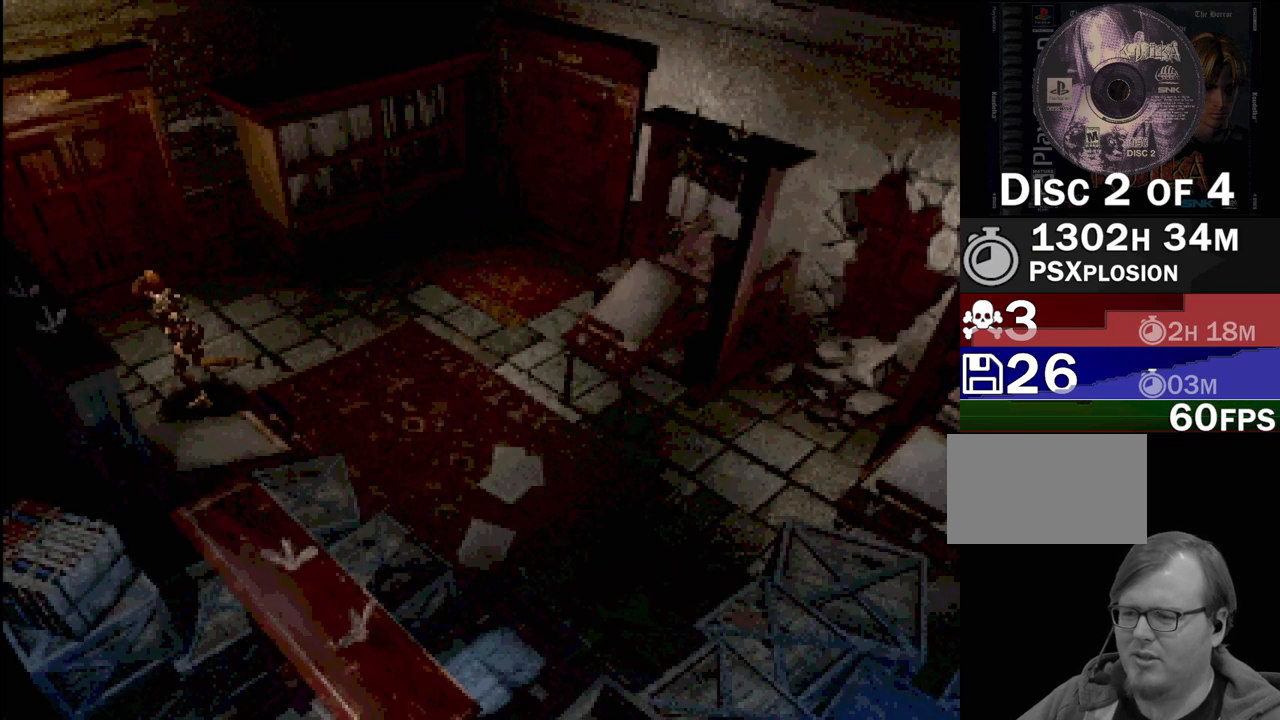
{"buttons": ["DPAD_UP"], "events": [[483, "CIRCLE", "up"]]}
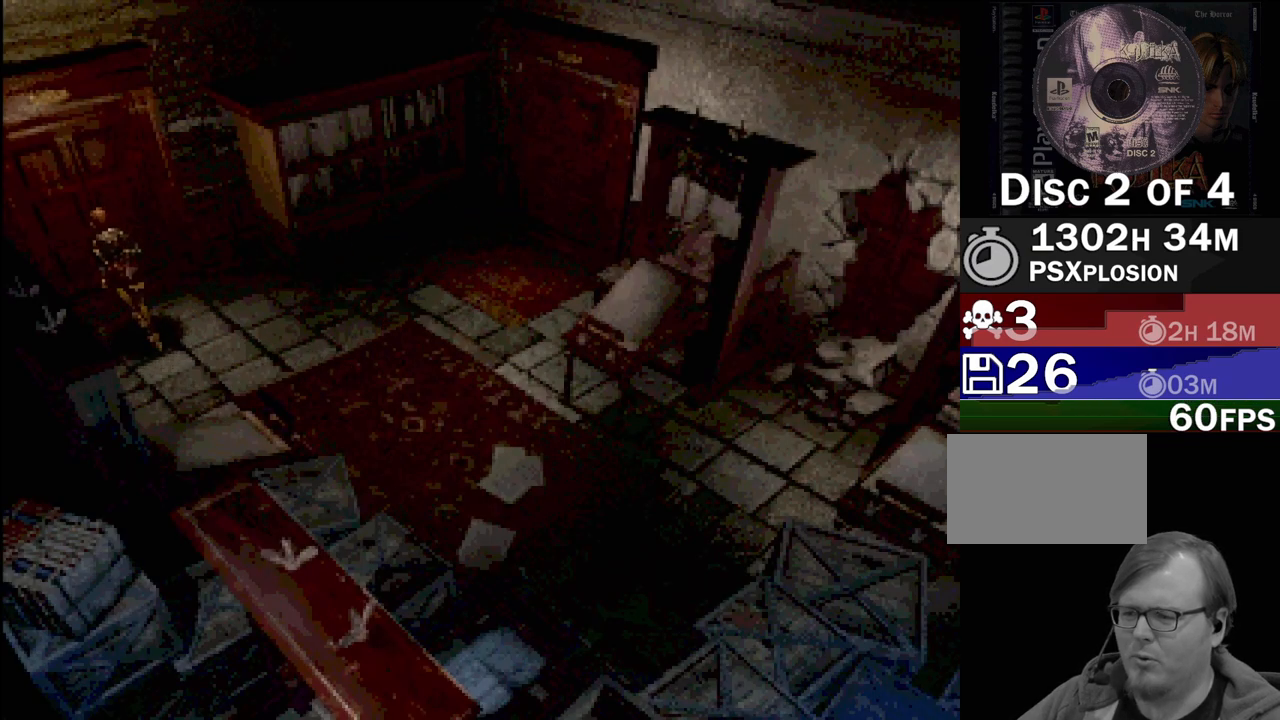
{"buttons": [], "events": [[150, "CROSS", "down"], [333, "CROSS", "up"], [500, "DPAD_UP", "up"]]}
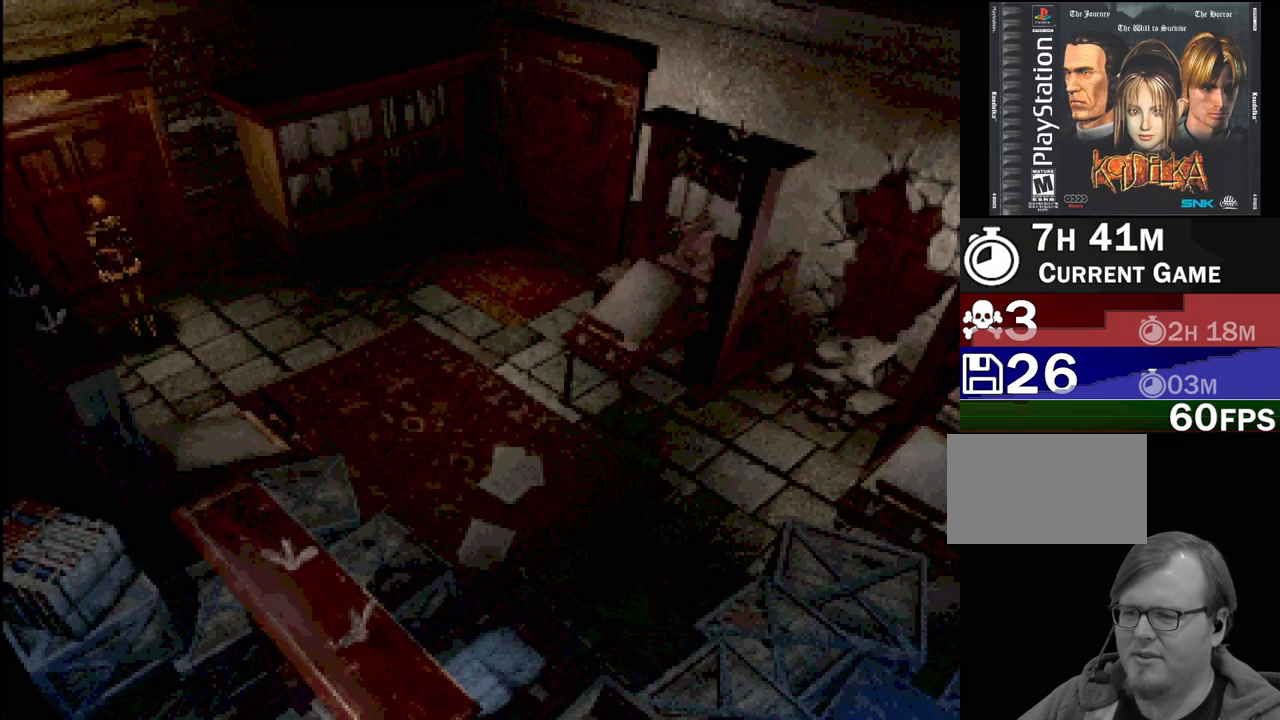
{"buttons": [], "events": []}
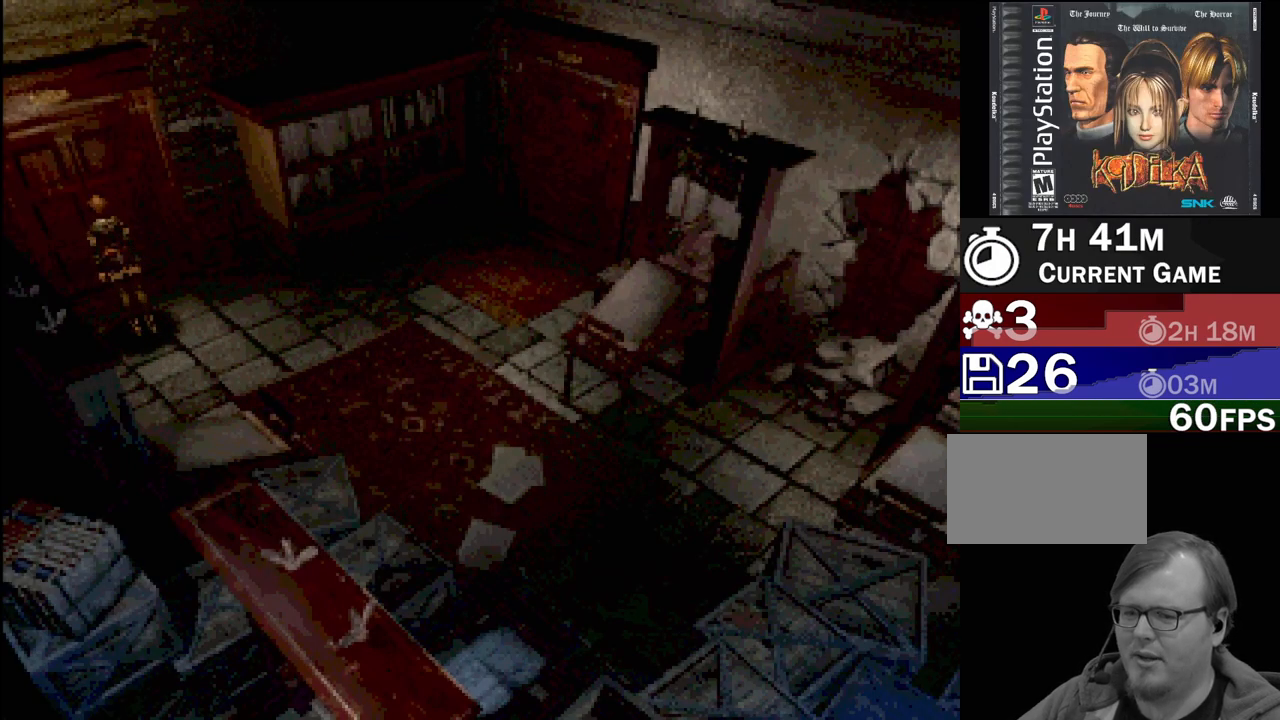
{"buttons": [], "events": []}
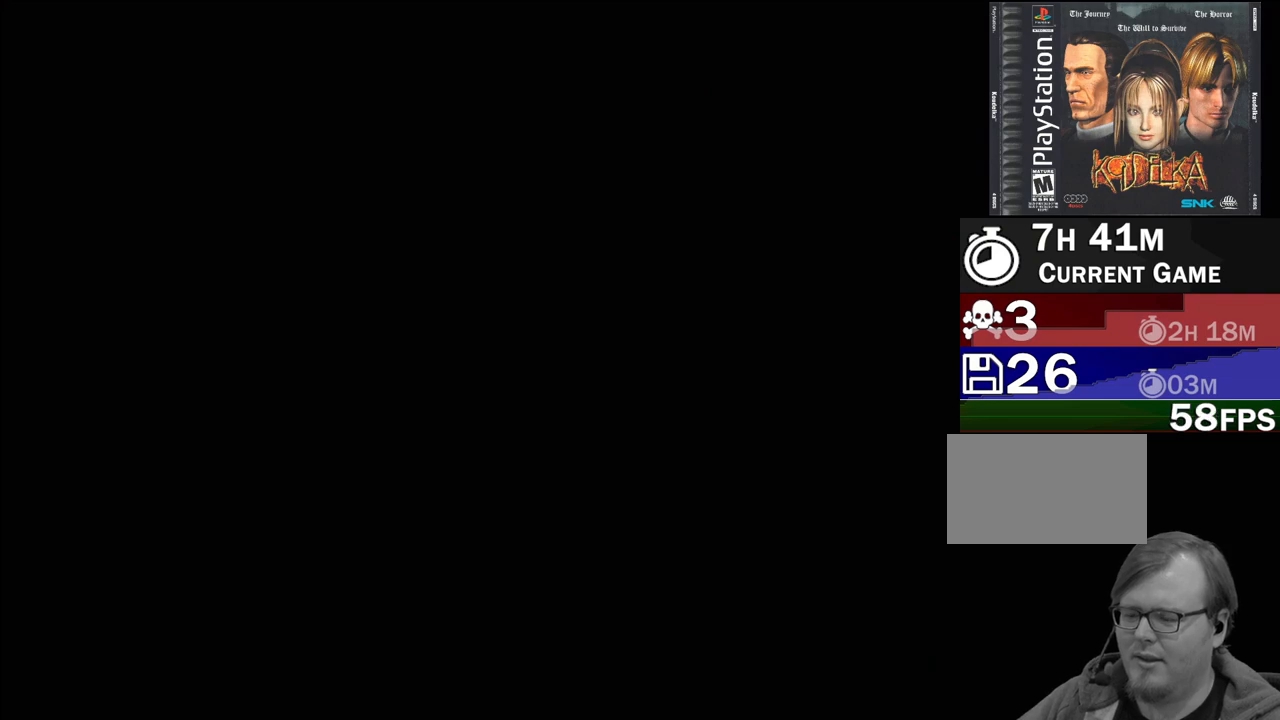
{"buttons": [], "events": []}
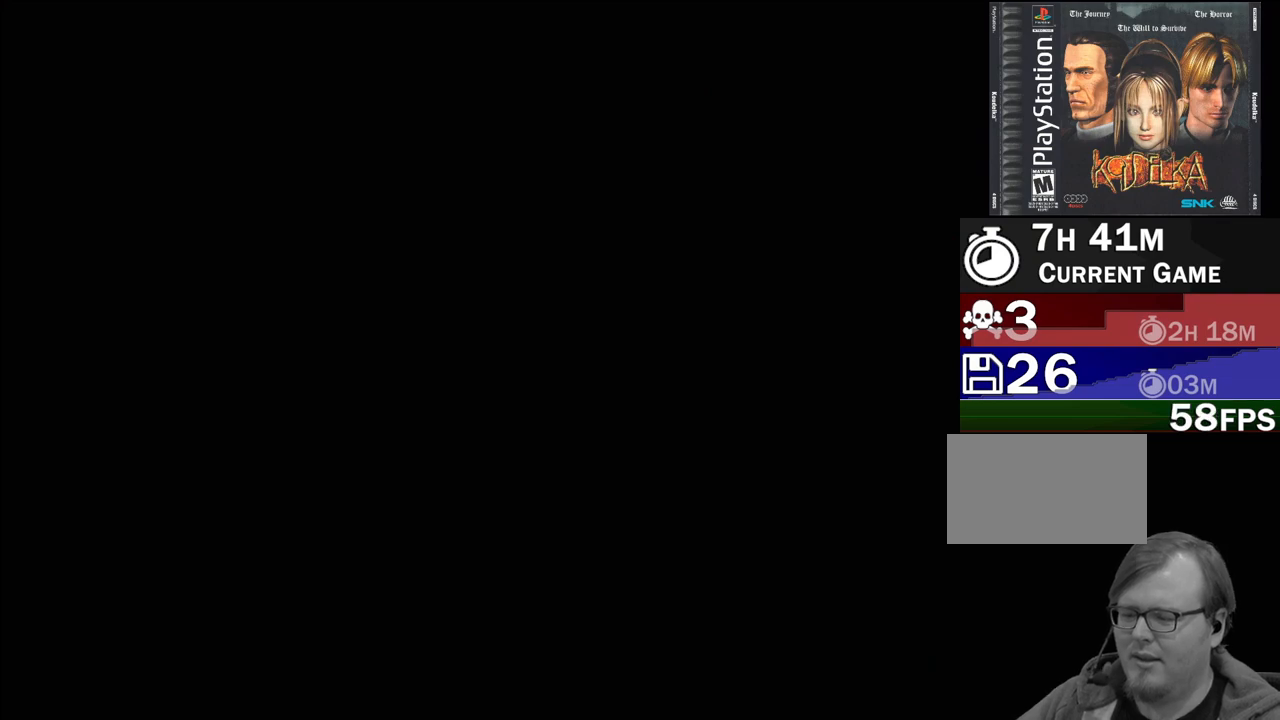
{"buttons": [], "events": []}
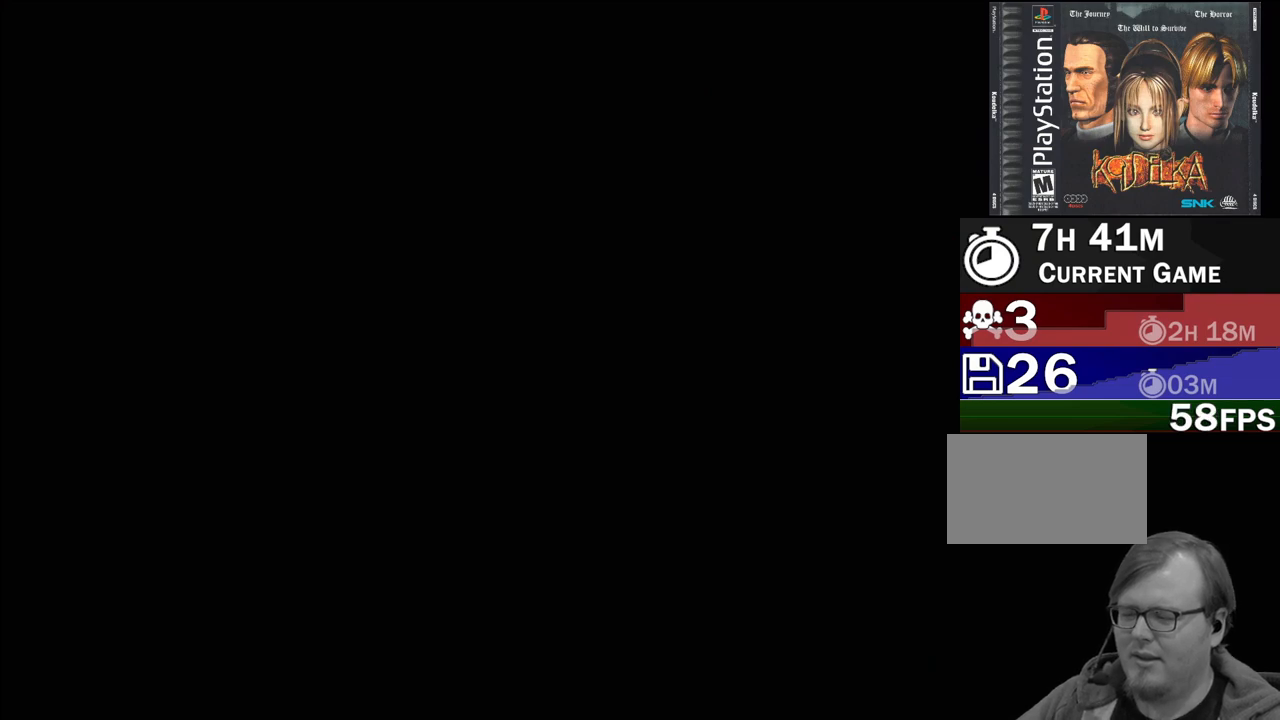
{"buttons": [], "events": []}
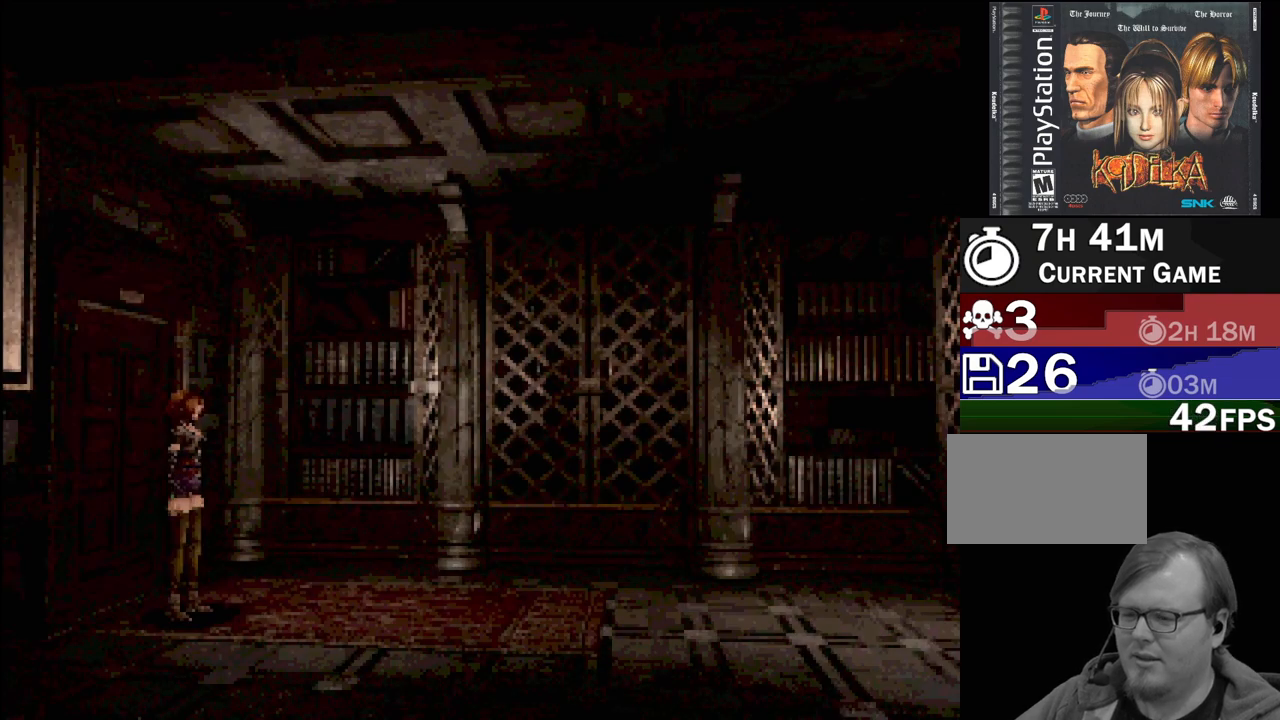
{"buttons": [], "events": []}
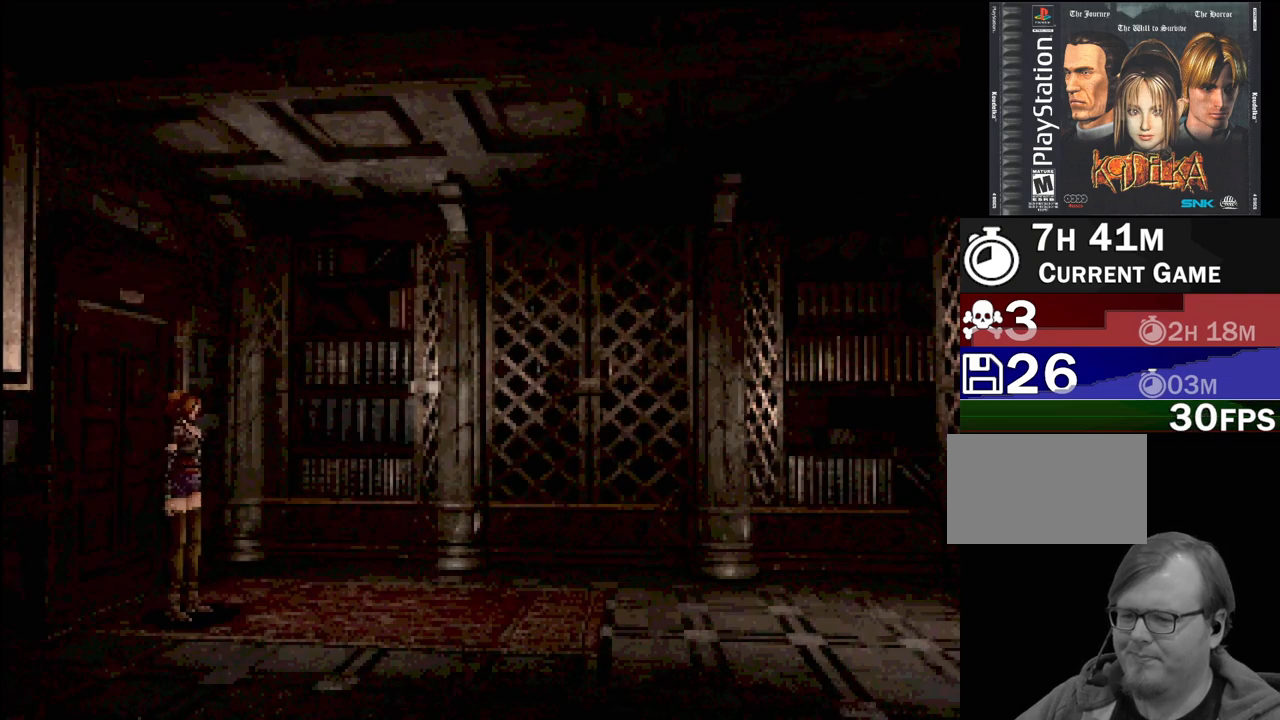
{"buttons": ["CIRCLE", "DPAD_DOWN"], "events": [[217, "CIRCLE", "down"], [217, "DPAD_DOWN", "down"]]}